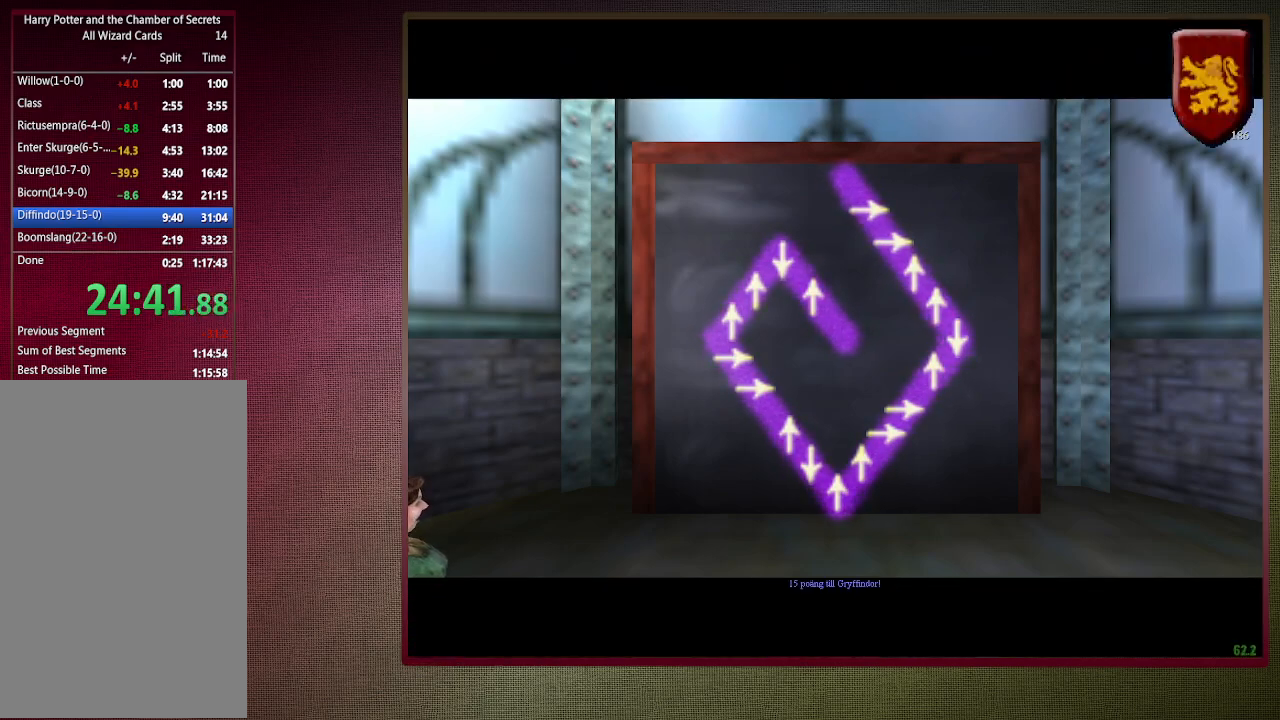
Gameplay with keyboard and mouse; each line is a JSON object with the keys and mouse buttons held at the frame after it. "events" lists presses ("down") and releases ("up") of "1", "2", "3", "4", "a", "alt", "c", "ctrl", "d", "down", "e", "escape", "f1", "left", "q", "return", "right", "s", "shift", "space", "tab", "up", "v", "w", "x", "z", "mouse_left", "mouse_wheel" and "mouse_right" between this image and that frame as [ms after this image, input, new state], when the widget could be followed in between. "mouse_left", "mouse_wheel", "mouse_right" = the "left", "wheel", "right" buttons of the "mouse" list. No other keys are recorded. "wheel" means that the mouse wheel is clicked or scrolled. Mouse movement is not recorded.
{"keys": ["d", "space", "v"], "mouse": [], "events": []}
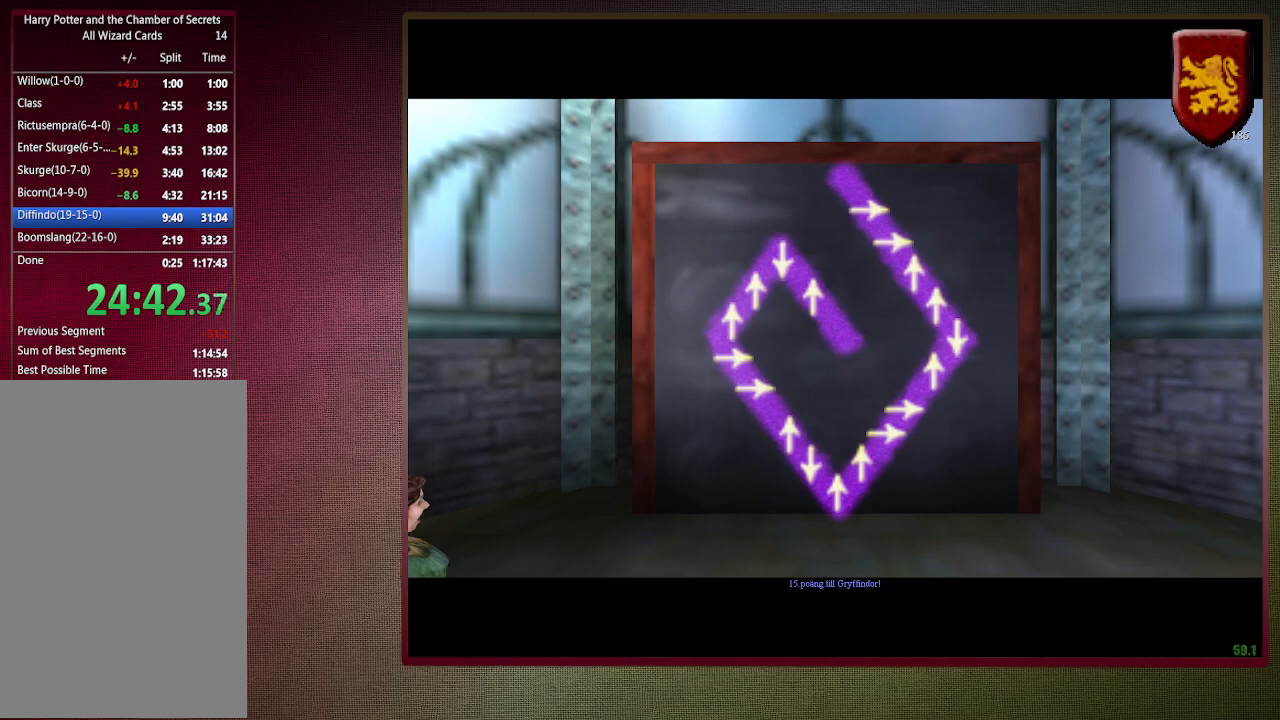
{"keys": ["d", "space", "v"], "mouse": [], "events": []}
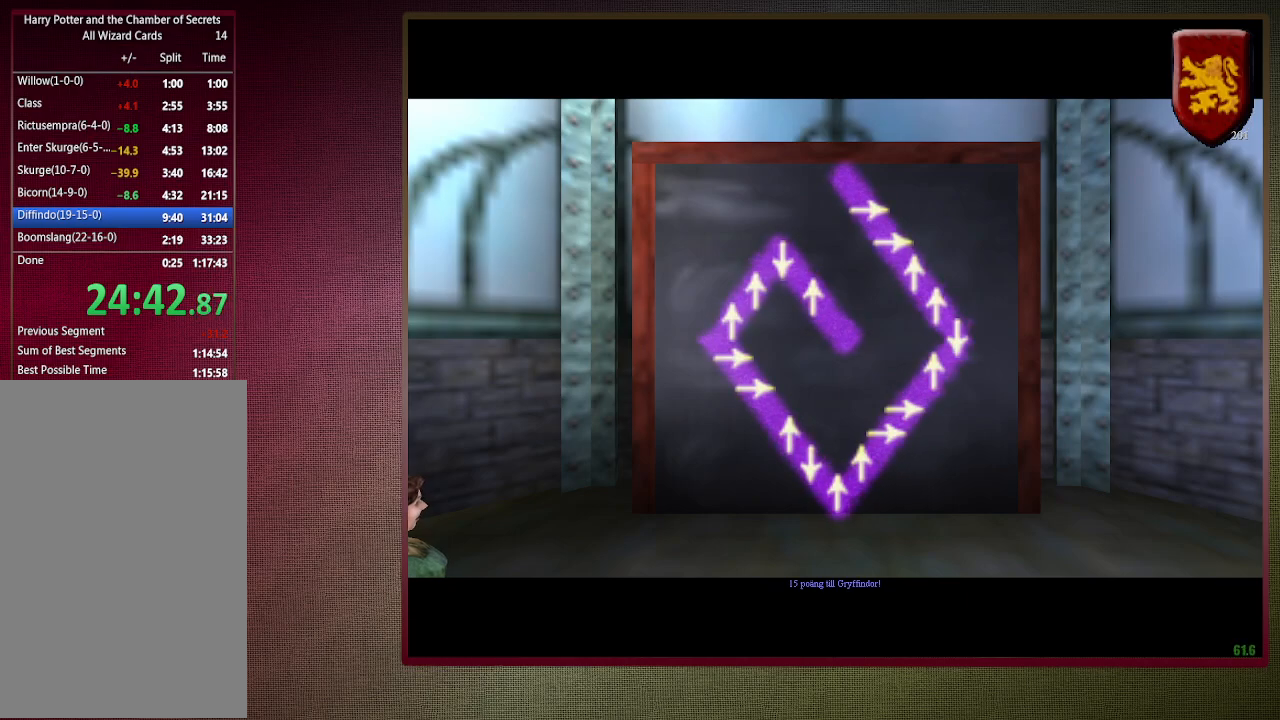
{"keys": ["d", "space", "v"], "mouse": [], "events": []}
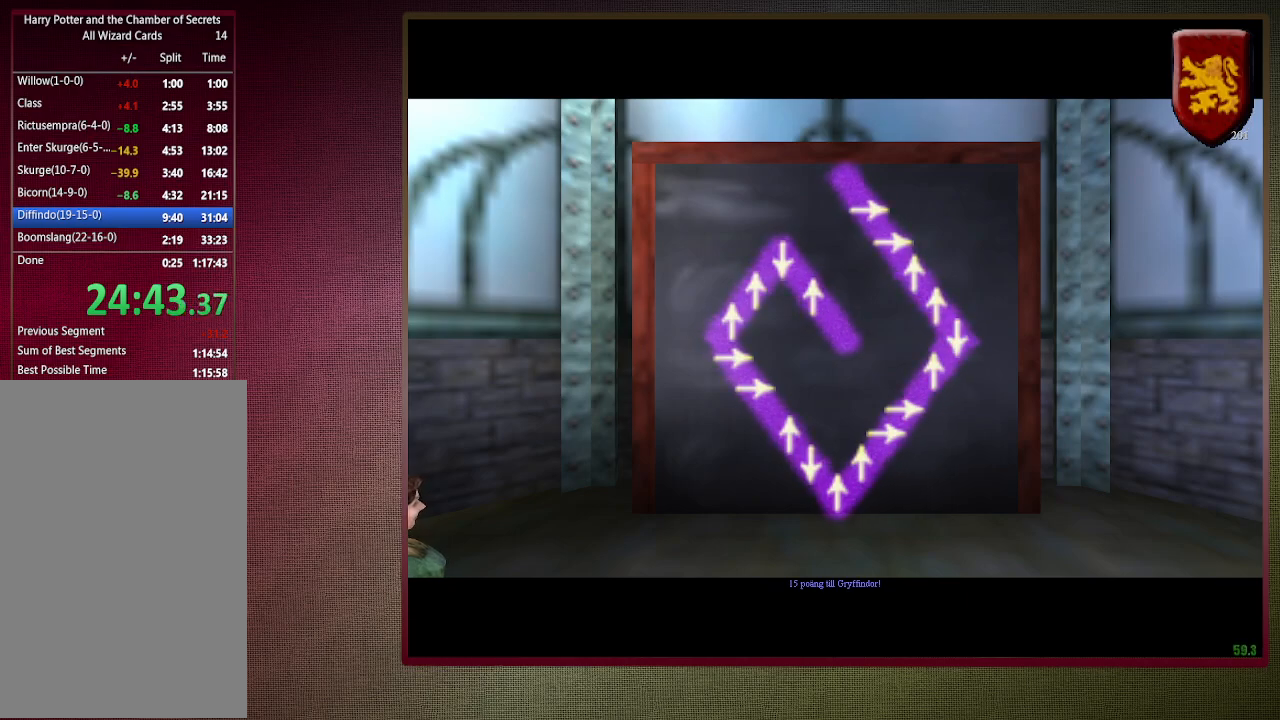
{"keys": ["d", "space", "v"], "mouse": [], "events": []}
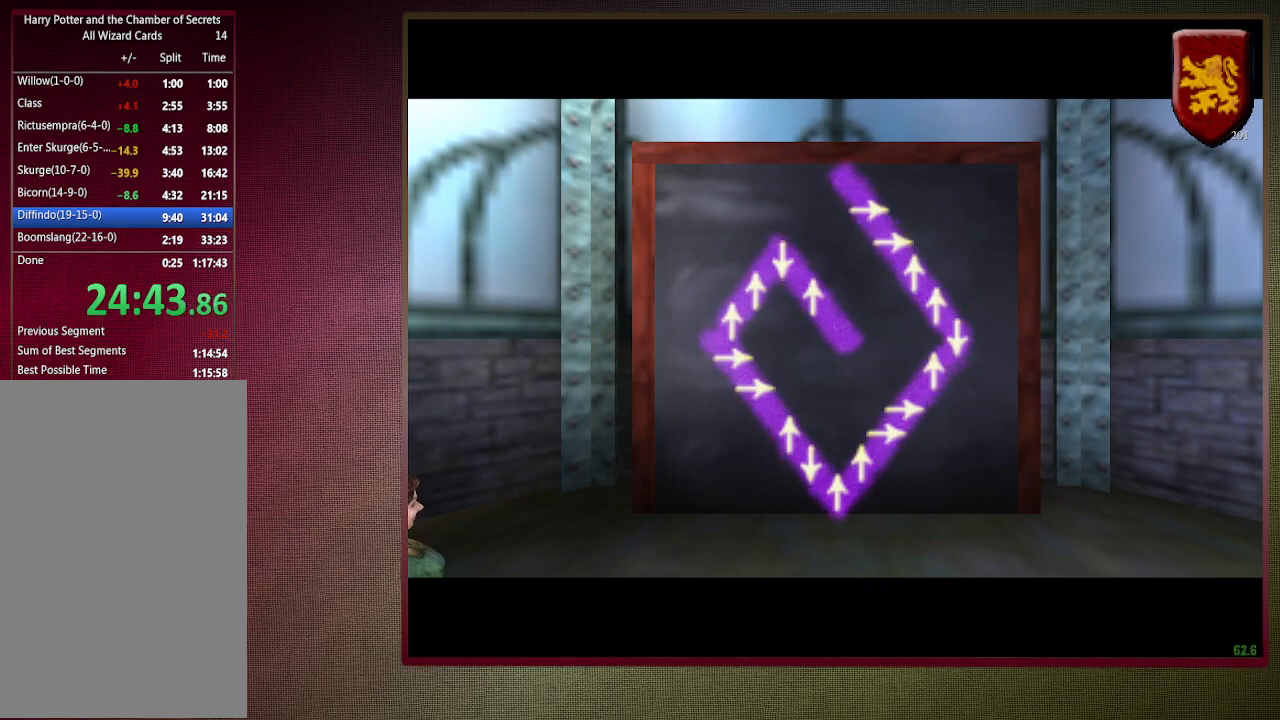
{"keys": ["d", "space", "v"], "mouse": [], "events": []}
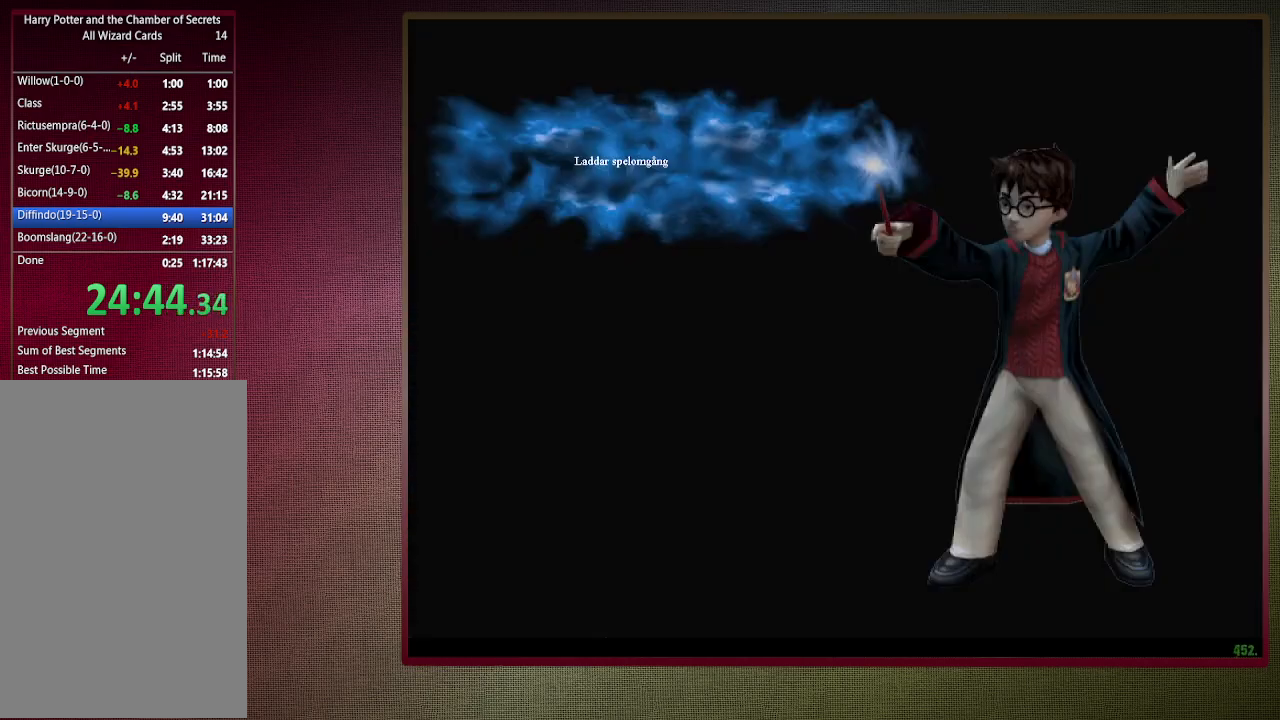
{"keys": ["d", "space", "v"], "mouse": [], "events": []}
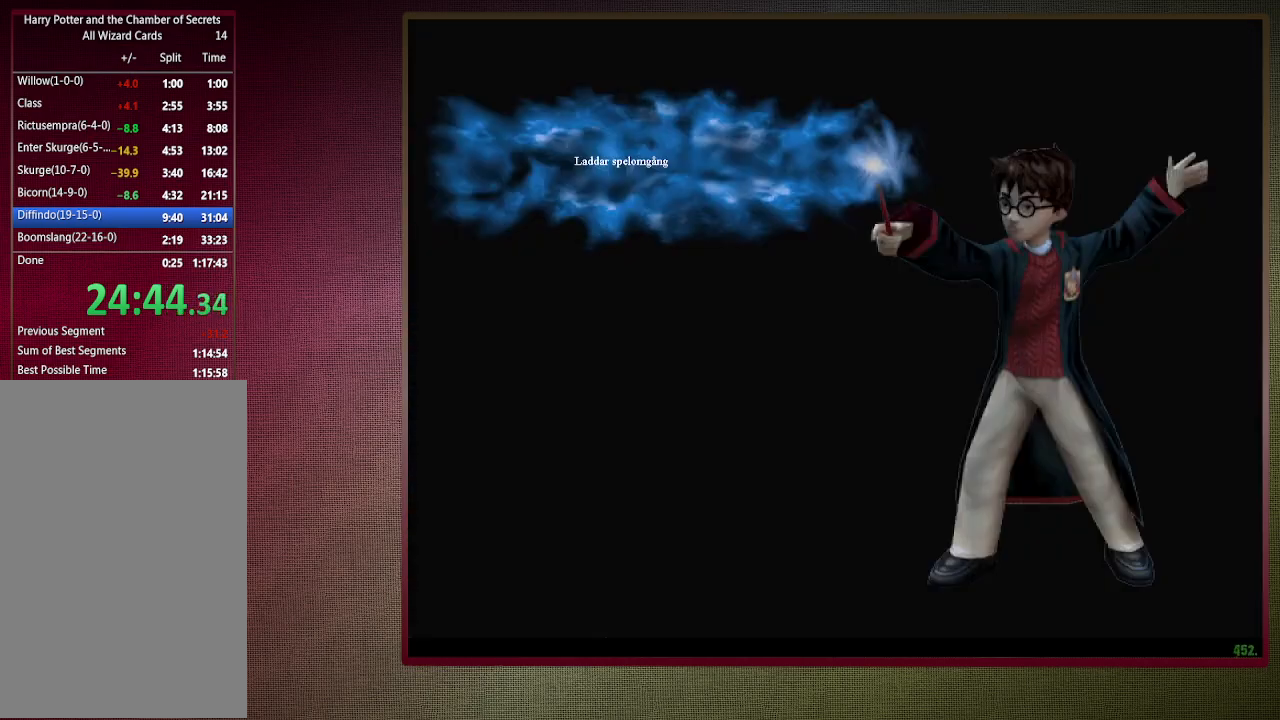
{"keys": ["d", "space", "v"], "mouse": [], "events": []}
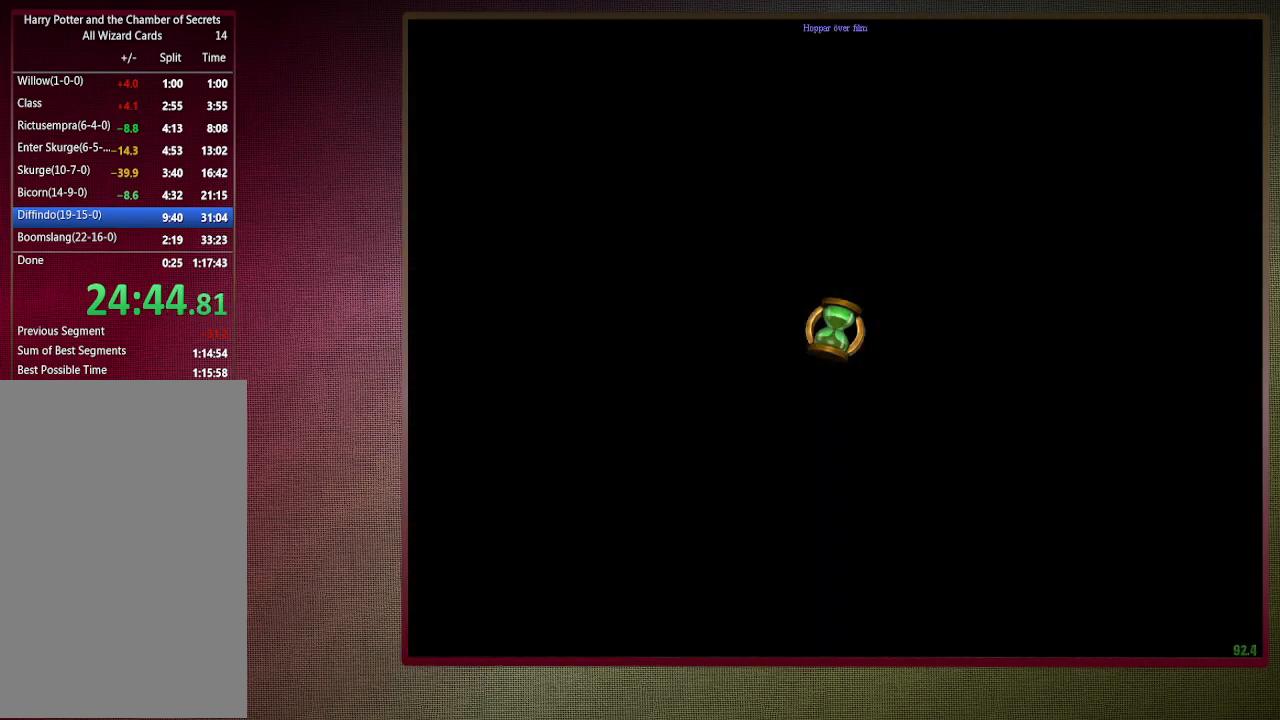
{"keys": ["d", "space", "v"], "mouse": [], "events": []}
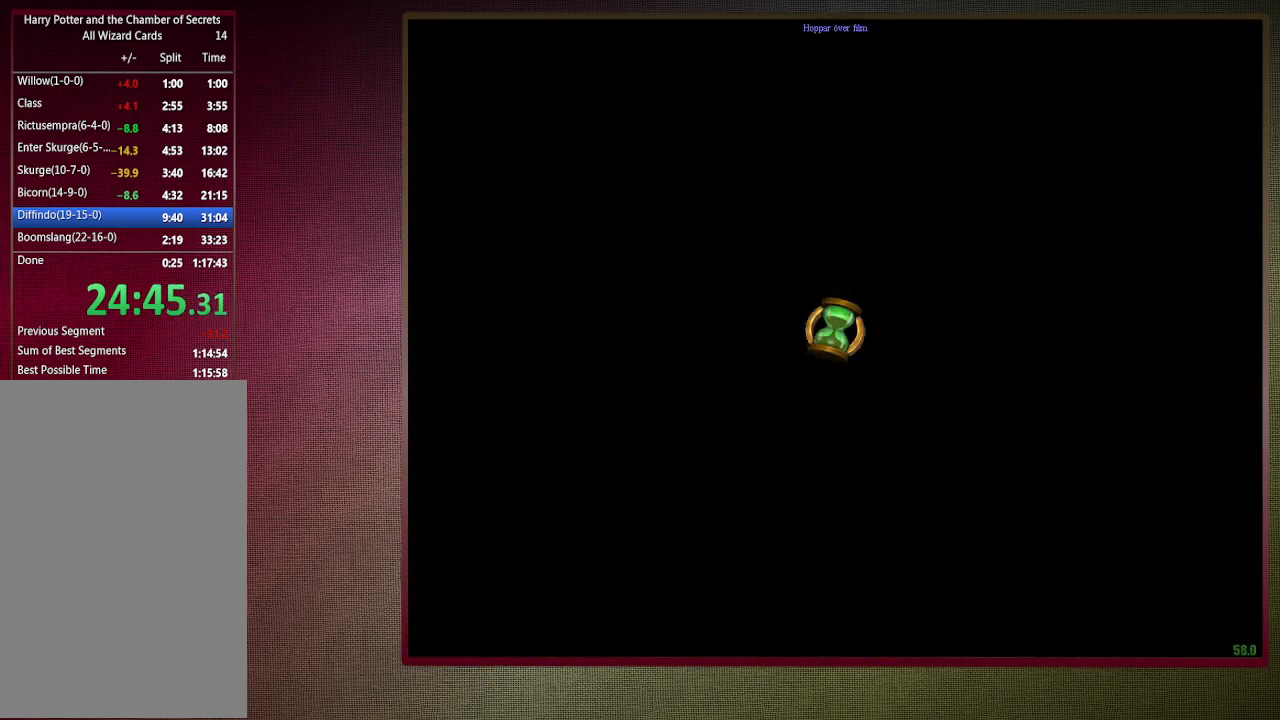
{"keys": ["space", "v"], "mouse": [], "events": [[433, "d", "up"]]}
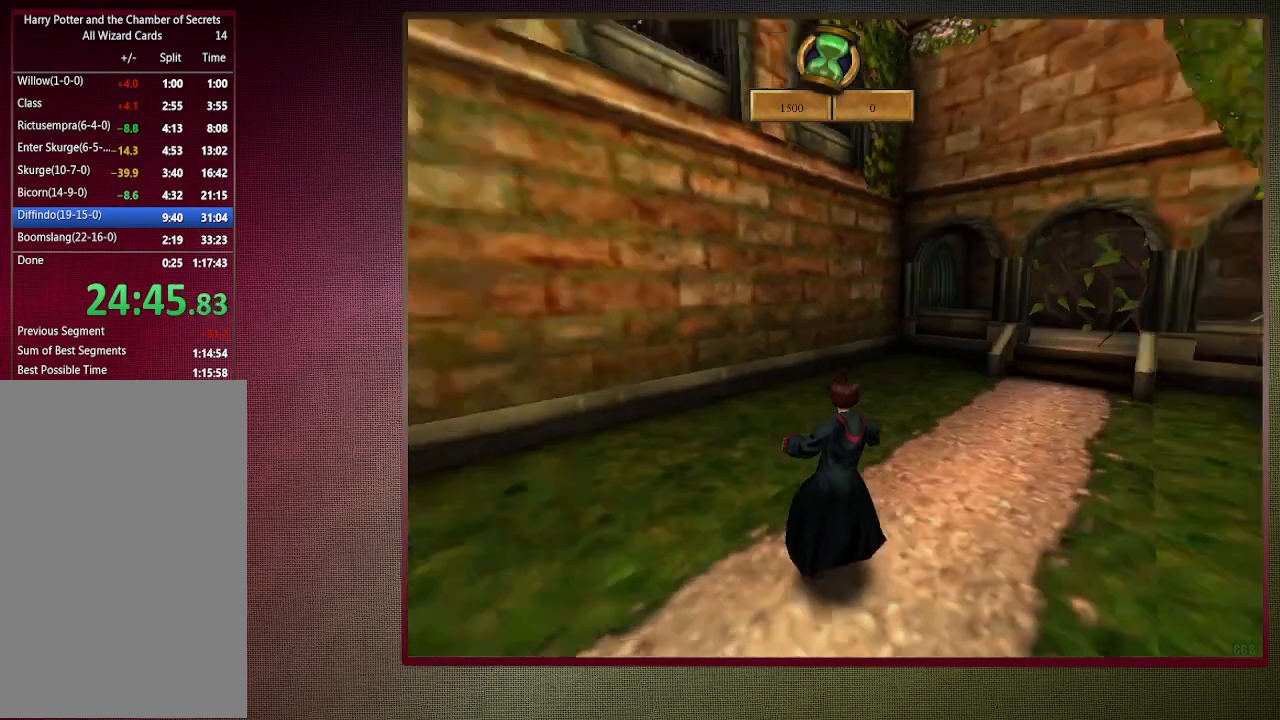
{"keys": ["shift", "space", "w"], "mouse": [], "events": [[33, "v", "up"], [33, "w", "down"], [67, "shift", "down"]]}
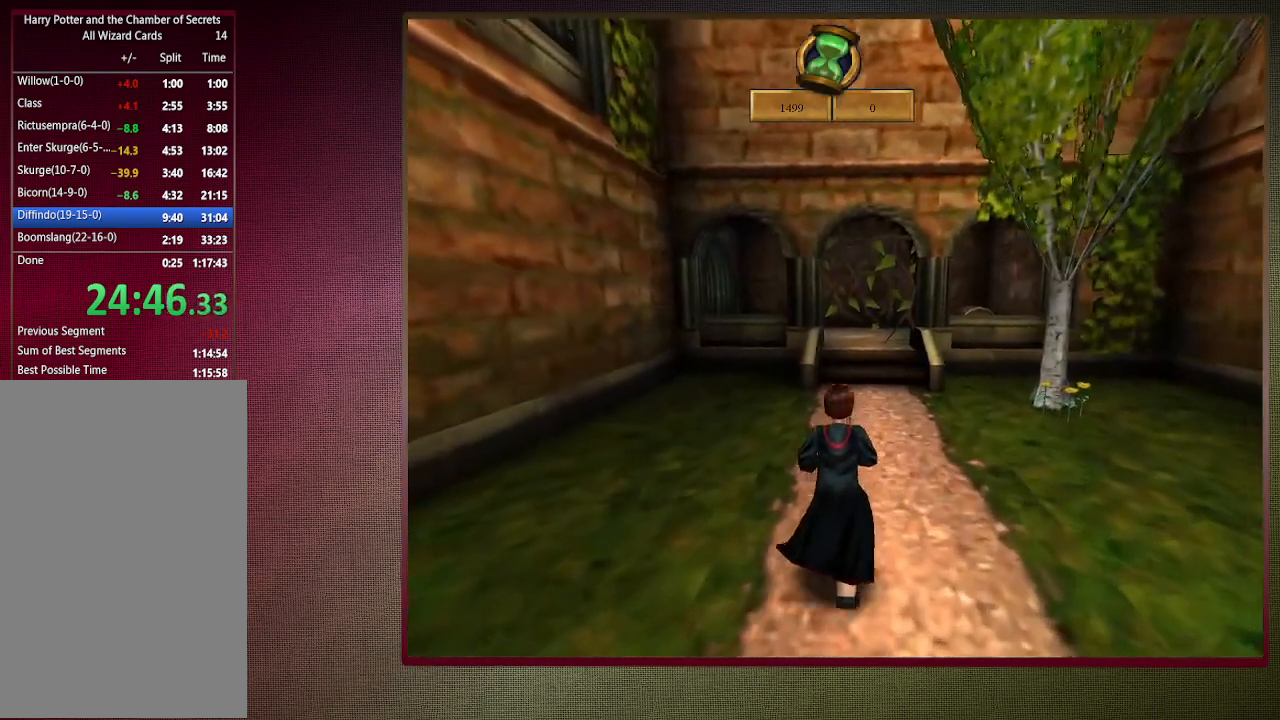
{"keys": ["shift", "space", "w"], "mouse": ["left", "right"], "events": [[467, "mouse_left", "down"], [467, "mouse_right", "down"]]}
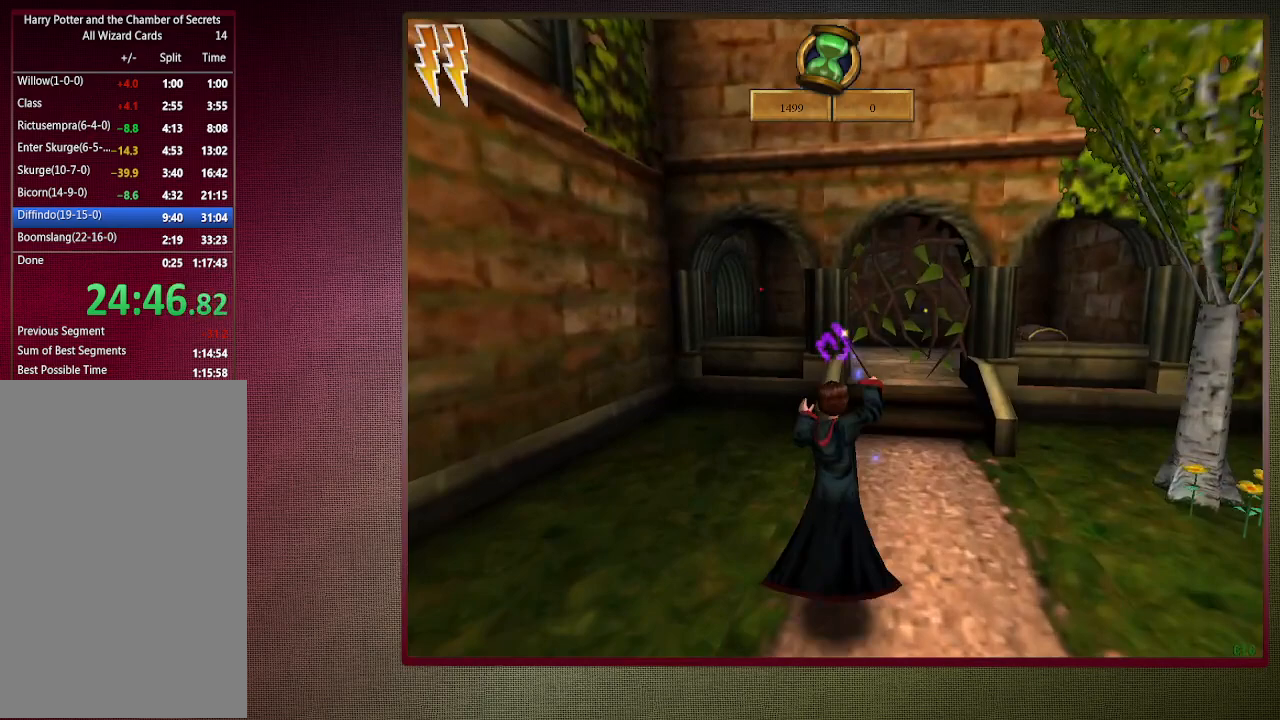
{"keys": ["shift", "space", "w"], "mouse": ["left"], "events": [[100, "mouse_left", "up"], [100, "mouse_right", "up"], [200, "mouse_left", "down"], [250, "mouse_right", "down"], [300, "mouse_right", "up"], [333, "mouse_left", "up"], [433, "mouse_left", "down"]]}
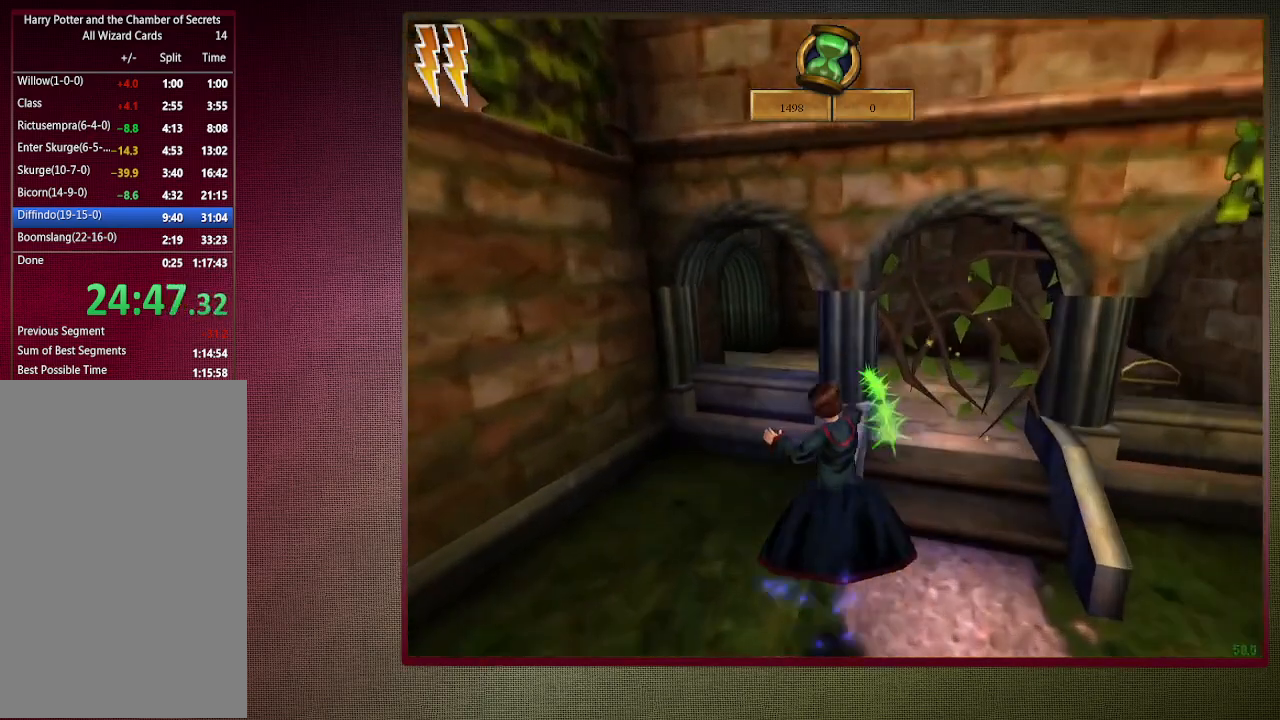
{"keys": ["a", "shift", "space", "w"], "mouse": [], "events": [[67, "mouse_left", "up"], [117, "a", "down"], [317, "mouse_left", "down"], [317, "mouse_right", "down"], [450, "mouse_left", "up"], [450, "mouse_right", "up"]]}
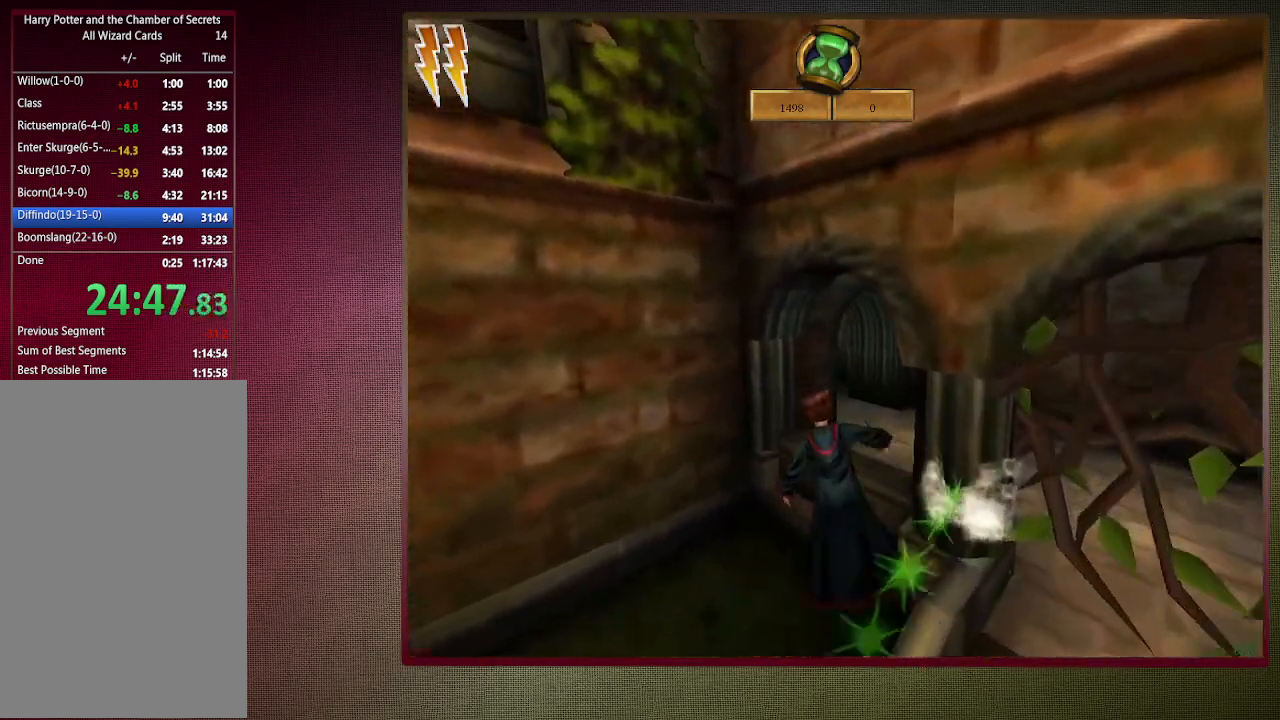
{"keys": ["d", "shift", "space", "w"], "mouse": ["left"], "events": [[50, "mouse_left", "down"], [183, "mouse_left", "up"], [233, "mouse_left", "down"], [317, "a", "up"], [367, "mouse_left", "up"], [417, "d", "down"], [467, "mouse_left", "down"]]}
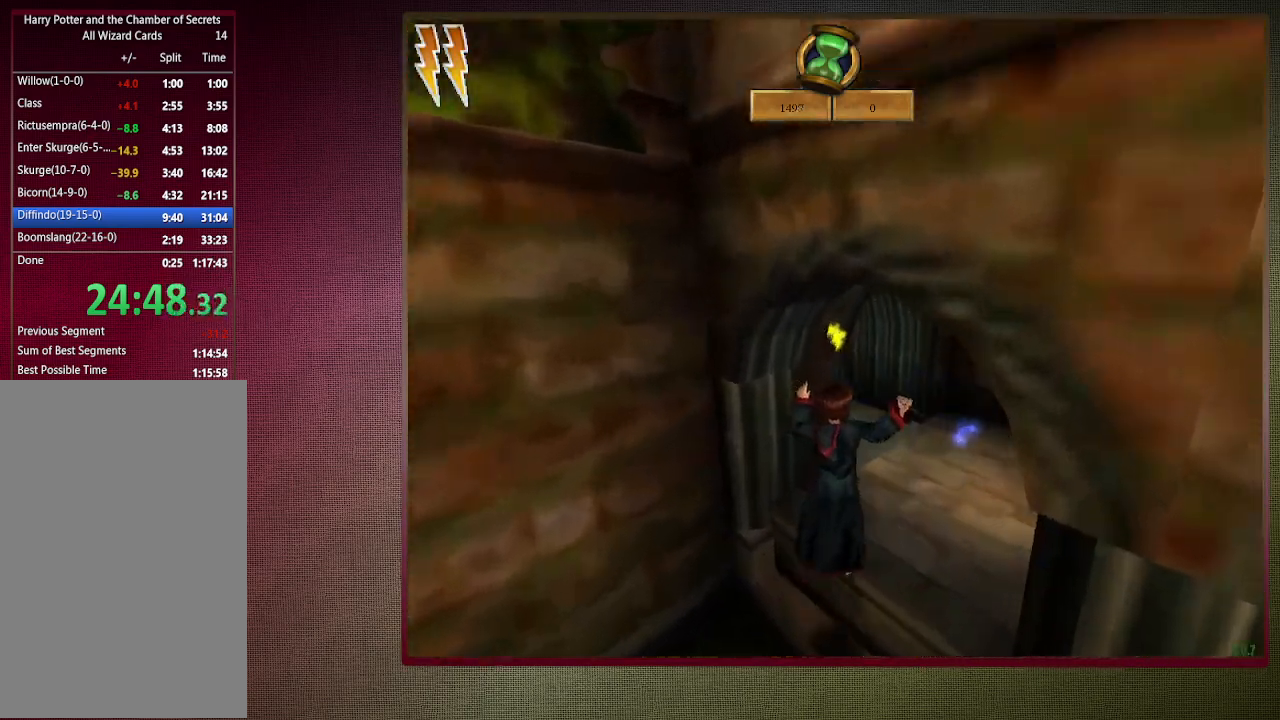
{"keys": ["d", "shift", "space", "w"], "mouse": [], "events": [[100, "mouse_left", "up"]]}
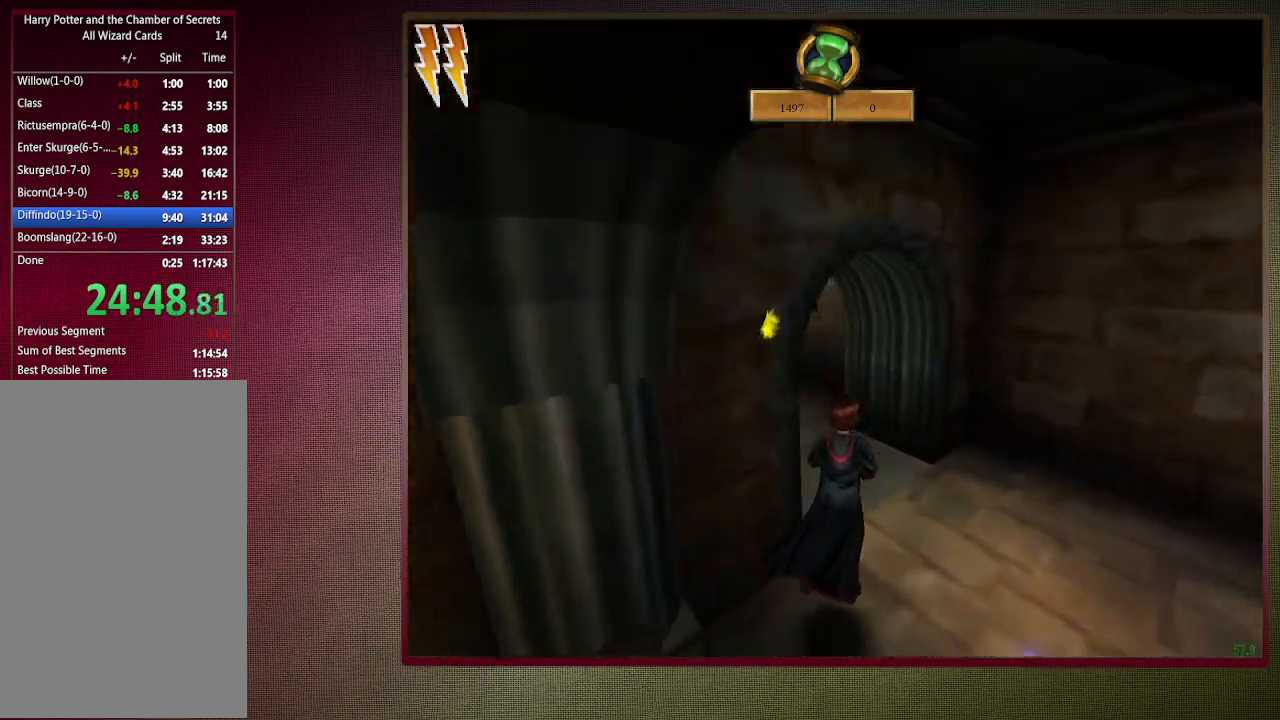
{"keys": ["shift", "space", "w"], "mouse": [], "events": [[167, "d", "up"]]}
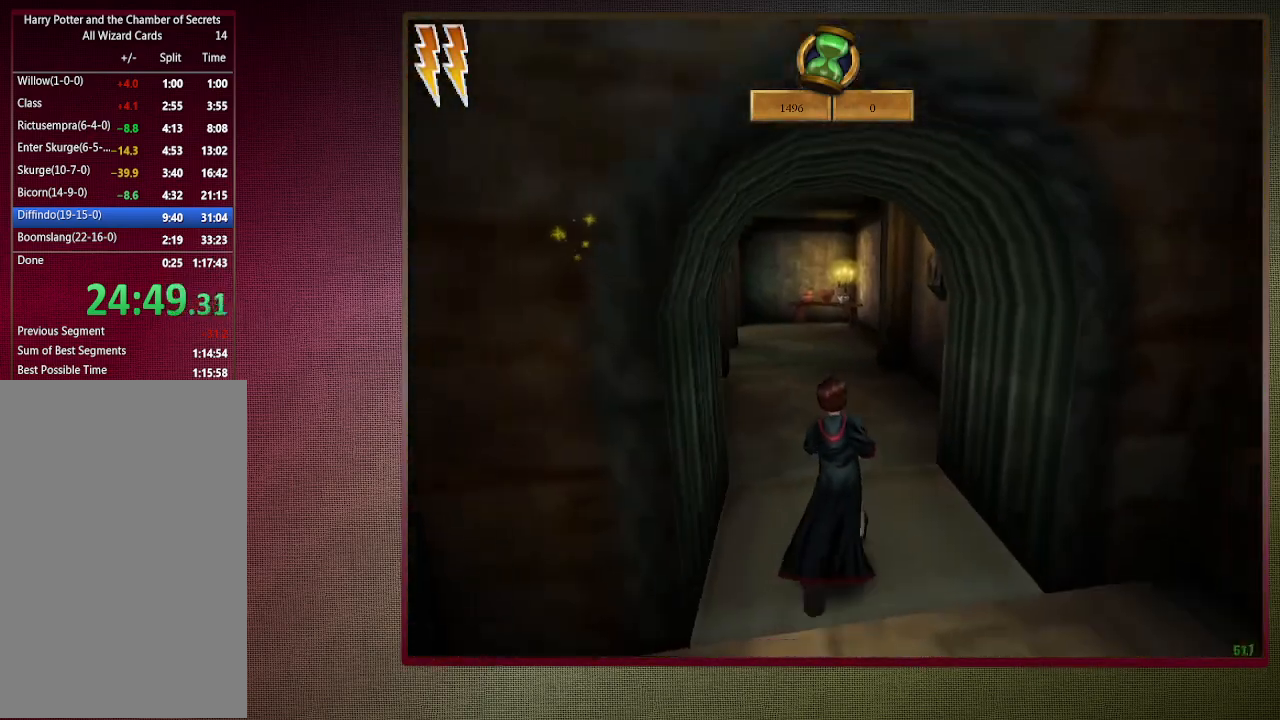
{"keys": ["shift", "space", "w"], "mouse": [], "events": []}
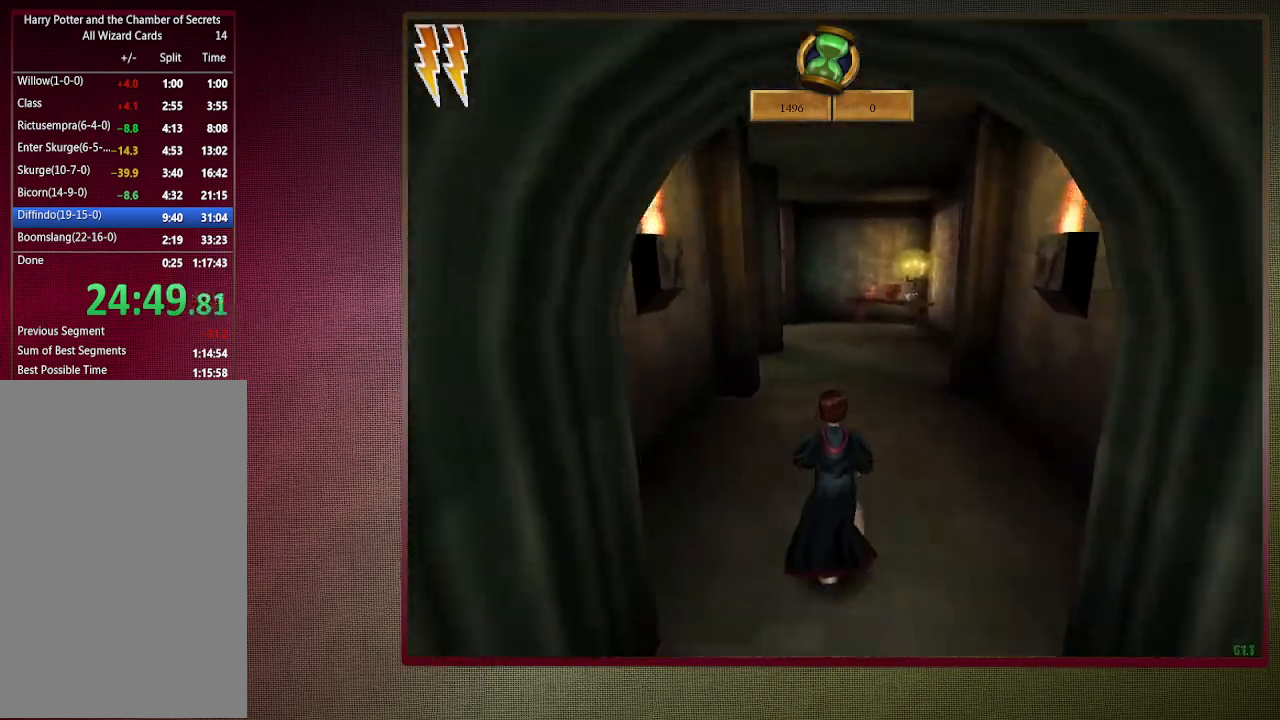
{"keys": ["shift", "space", "w"], "mouse": [], "events": []}
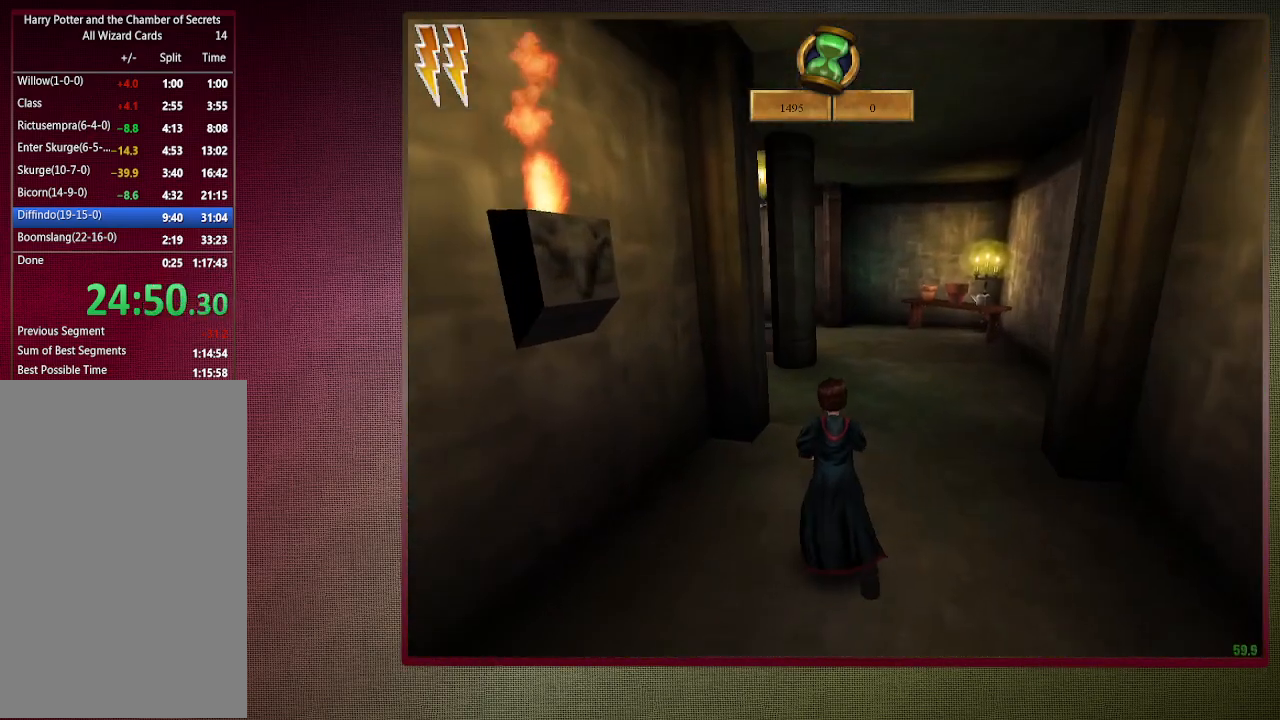
{"keys": ["shift", "space", "w"], "mouse": [], "events": []}
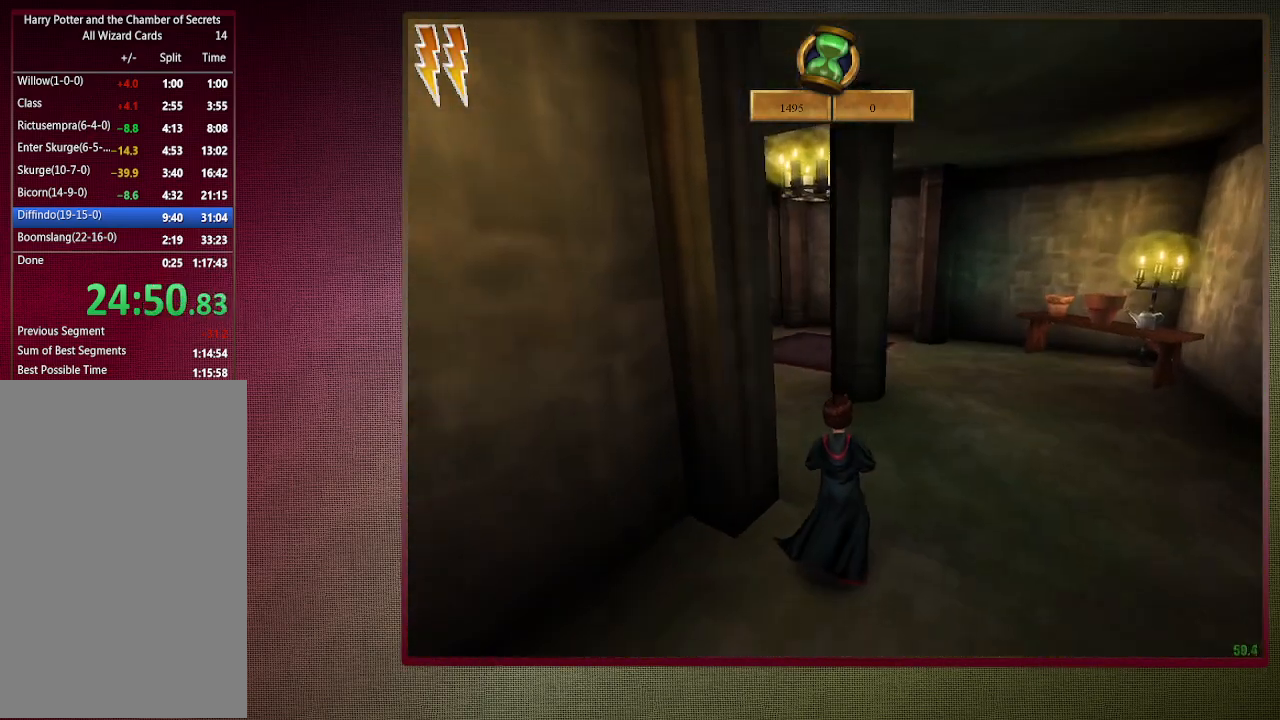
{"keys": ["shift", "space", "w"], "mouse": [], "events": []}
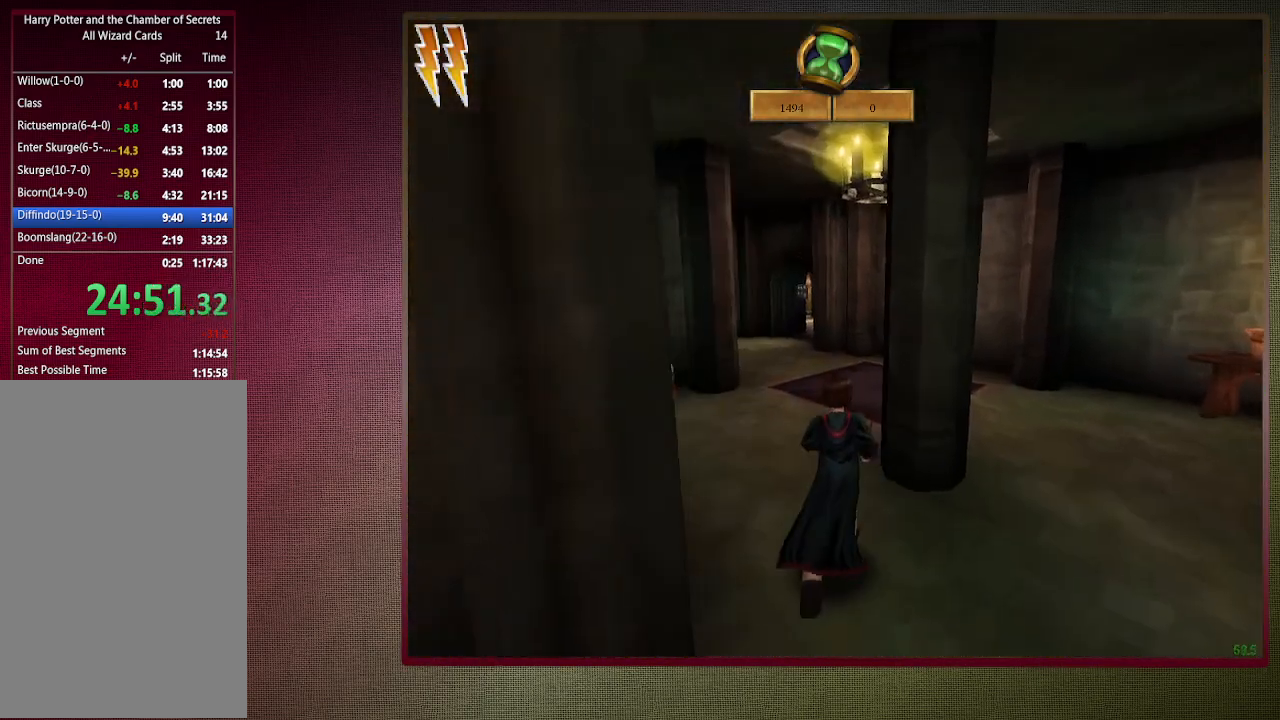
{"keys": ["shift", "space", "w"], "mouse": [], "events": []}
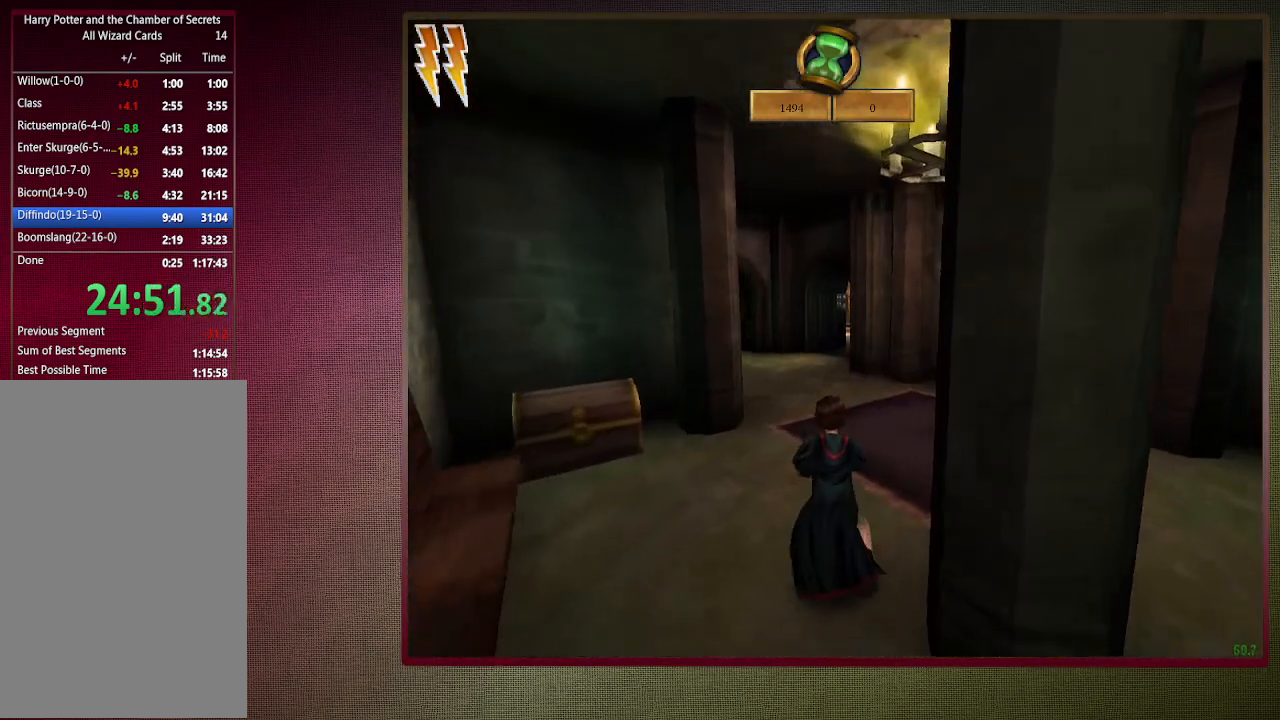
{"keys": ["shift", "space", "w"], "mouse": [], "events": []}
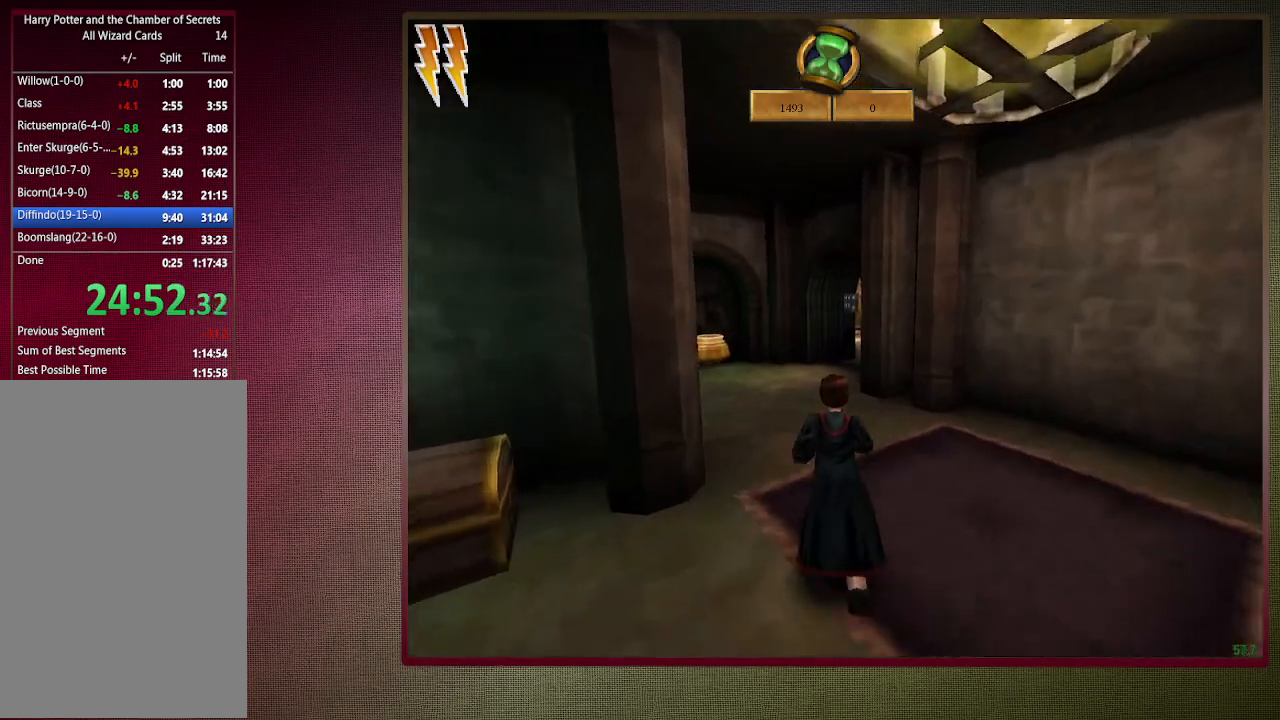
{"keys": ["shift", "space", "w"], "mouse": [], "events": []}
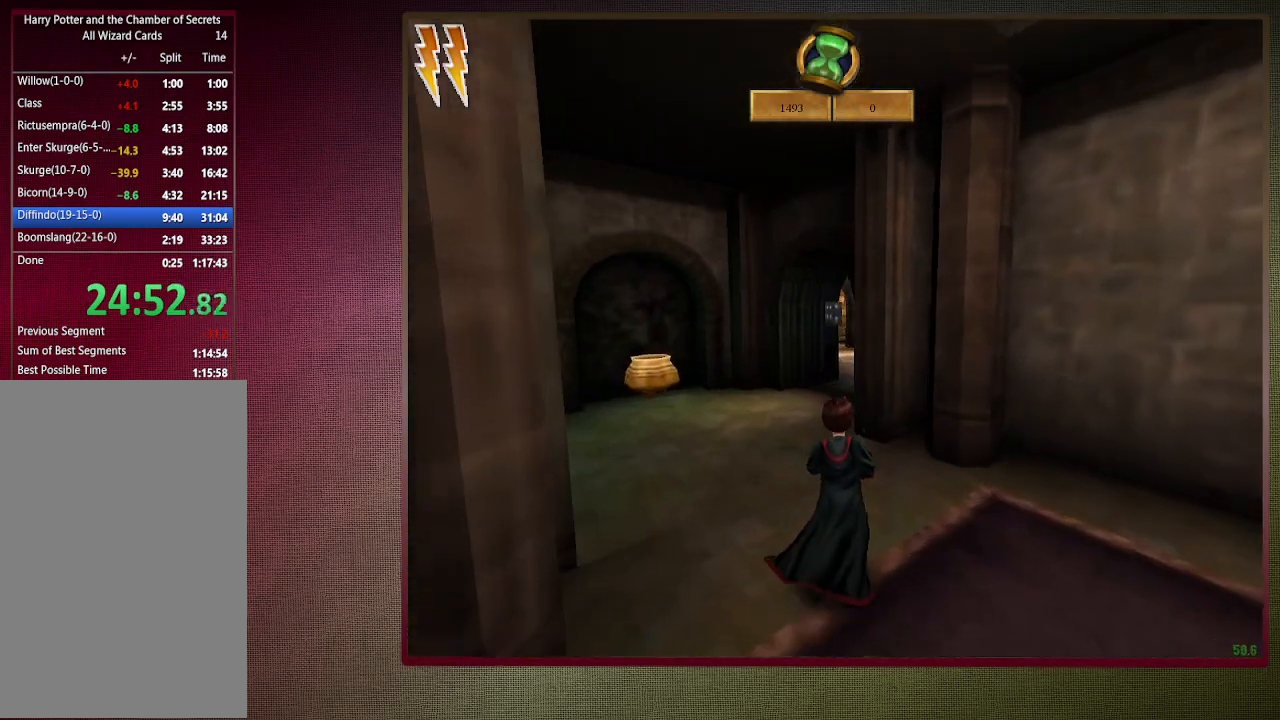
{"keys": ["a", "shift", "space", "w"], "mouse": [], "events": [[17, "a", "down"]]}
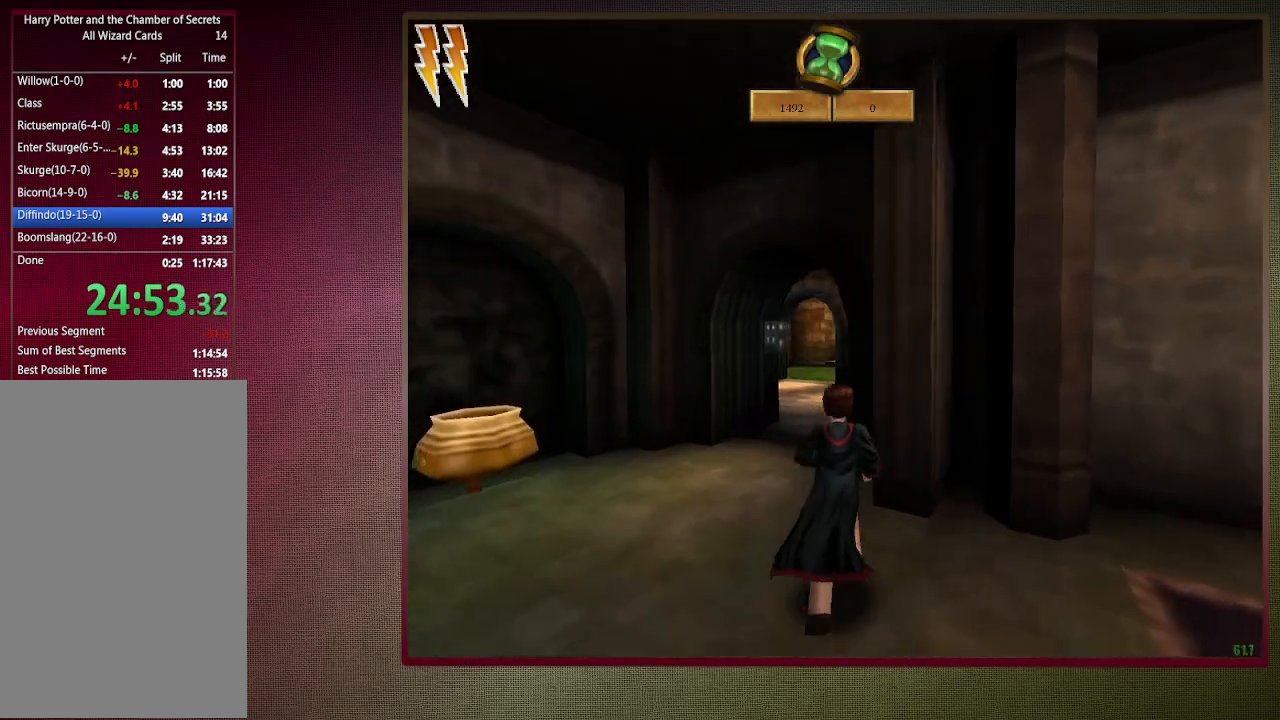
{"keys": ["a", "shift", "space", "w"], "mouse": [], "events": []}
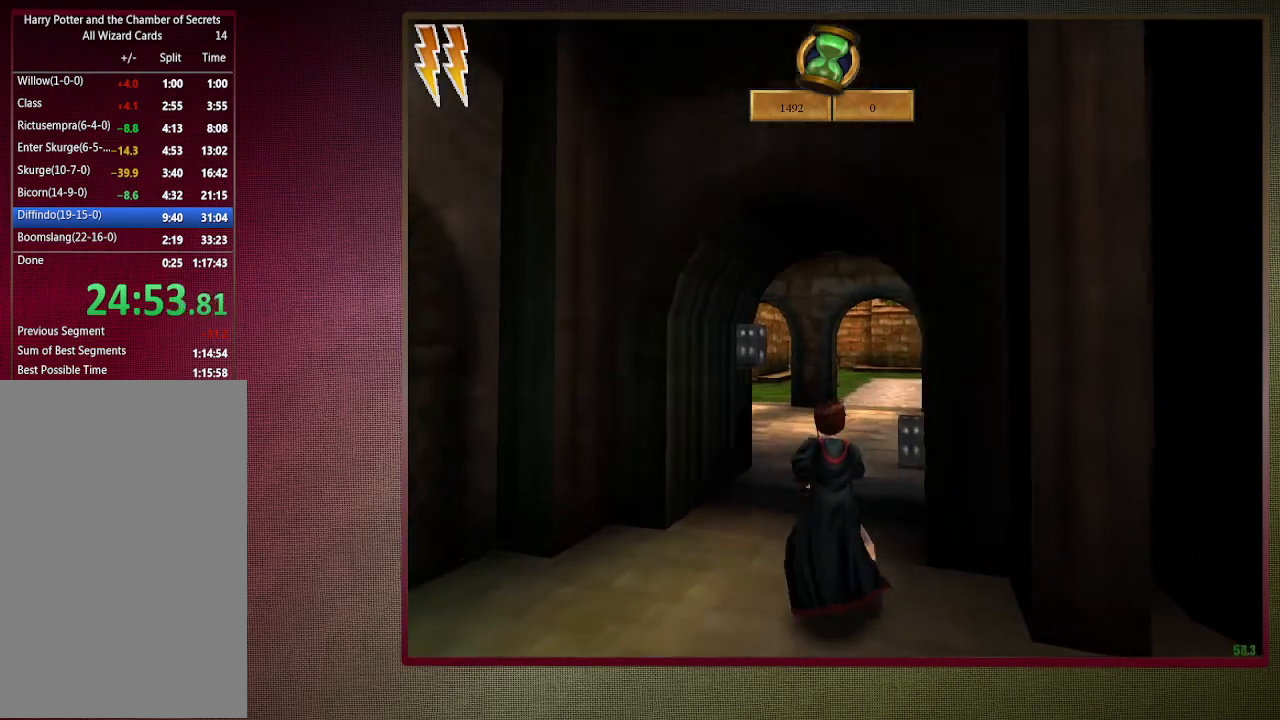
{"keys": ["shift", "space", "w"], "mouse": [], "events": [[50, "a", "up"]]}
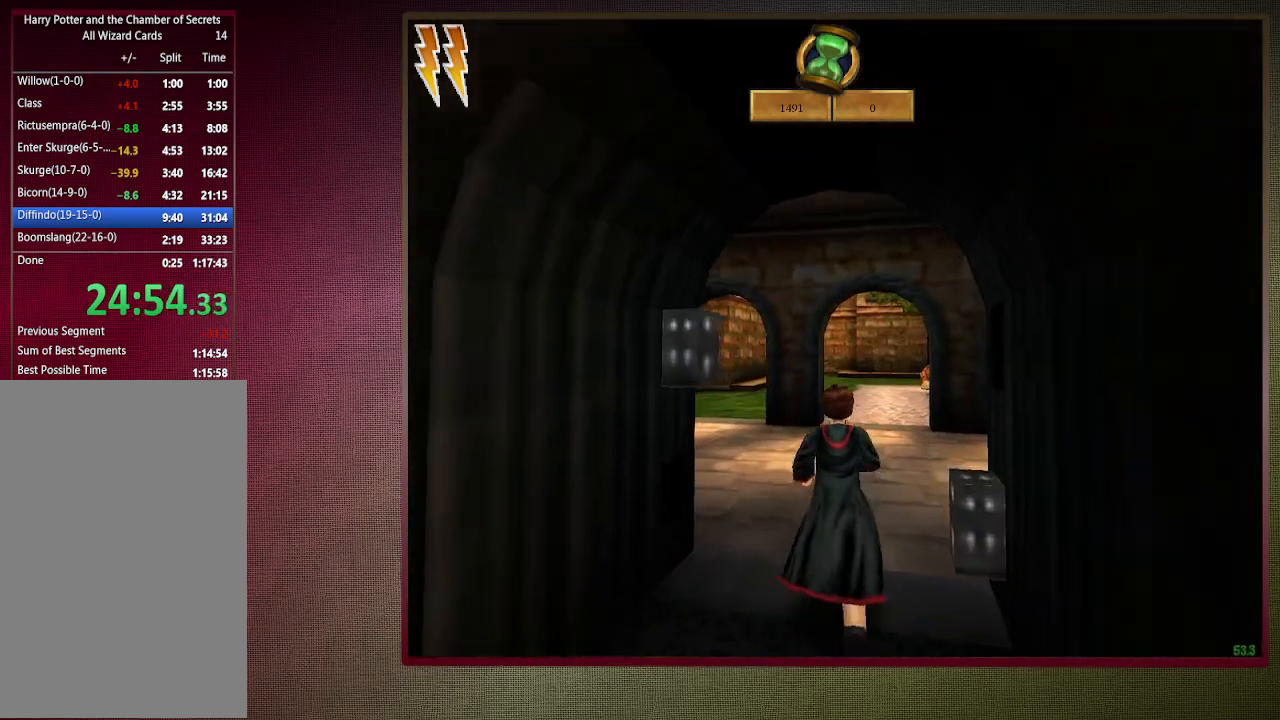
{"keys": ["d", "shift", "space", "w"], "mouse": ["left"], "events": [[200, "mouse_left", "down"], [333, "mouse_left", "up"], [433, "d", "down"], [433, "mouse_left", "down"]]}
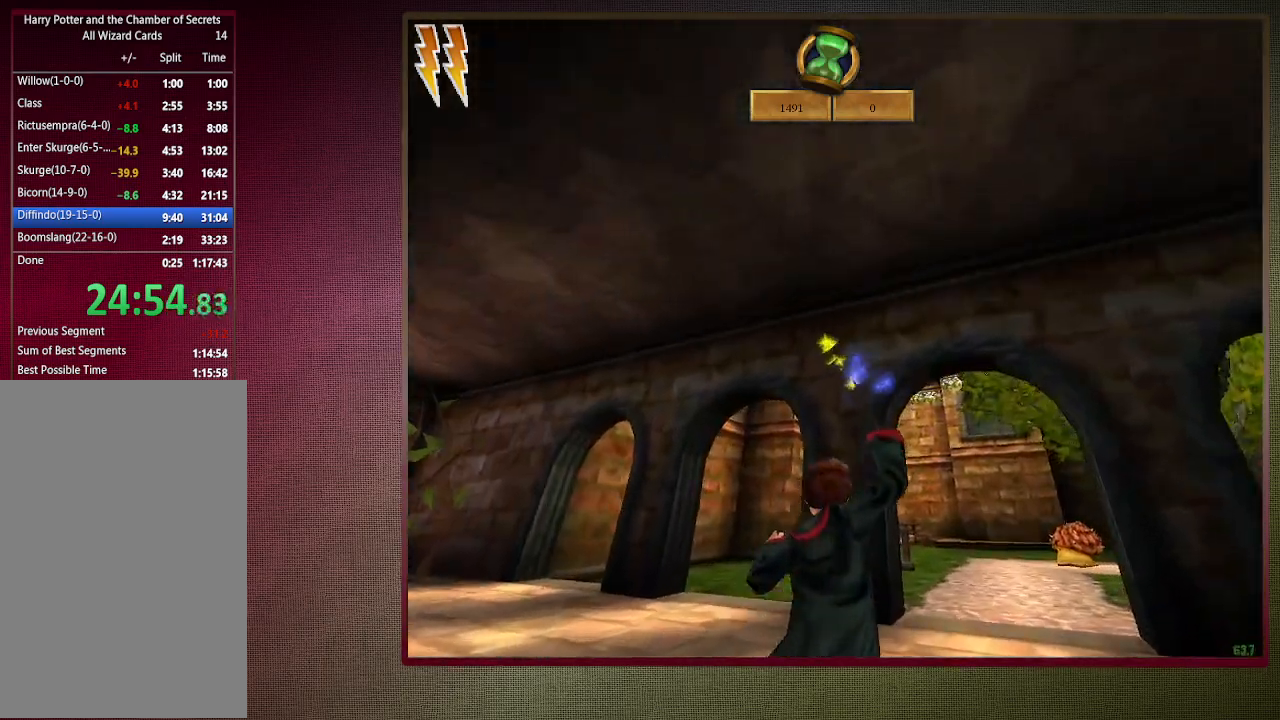
{"keys": ["d", "shift", "space", "w"], "mouse": [], "events": [[33, "mouse_left", "up"], [117, "mouse_left", "down"], [267, "mouse_left", "up"], [317, "mouse_left", "down"], [450, "mouse_left", "up"]]}
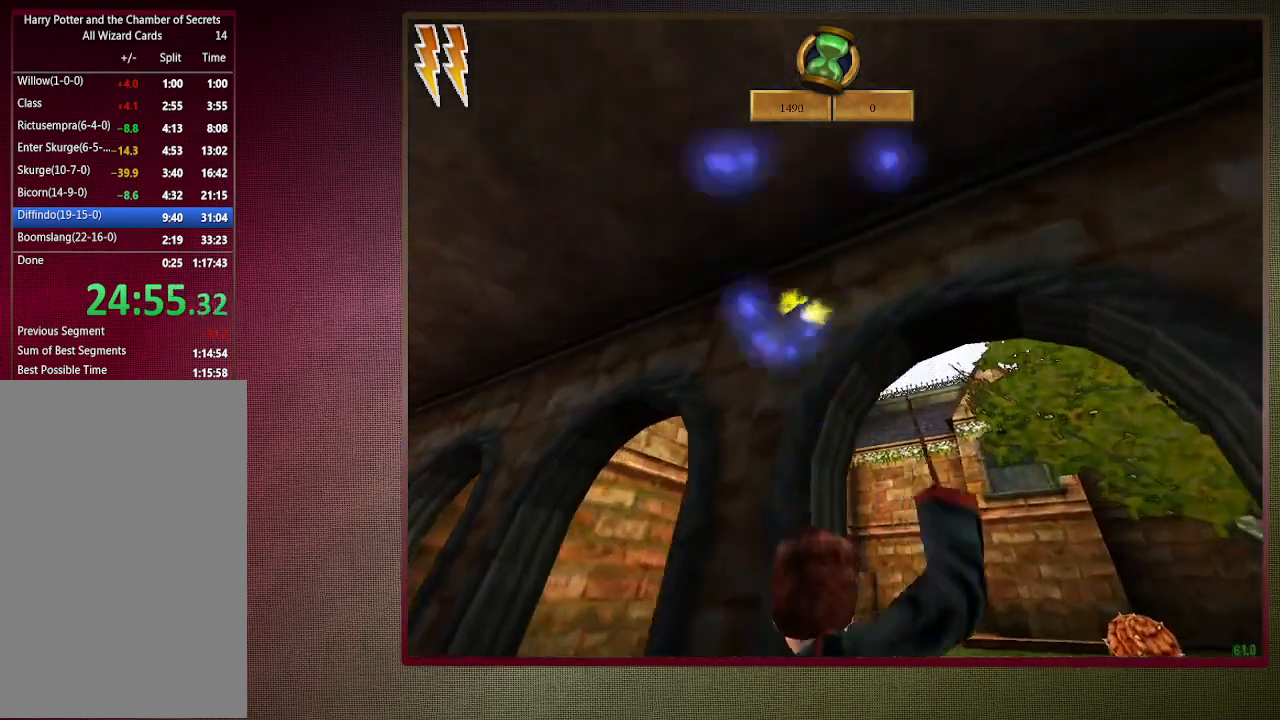
{"keys": ["d", "space", "w"], "mouse": ["left"], "events": [[33, "mouse_left", "down"], [133, "mouse_left", "up"], [233, "mouse_left", "down"], [333, "mouse_left", "up"], [367, "shift", "up"], [417, "mouse_left", "down"]]}
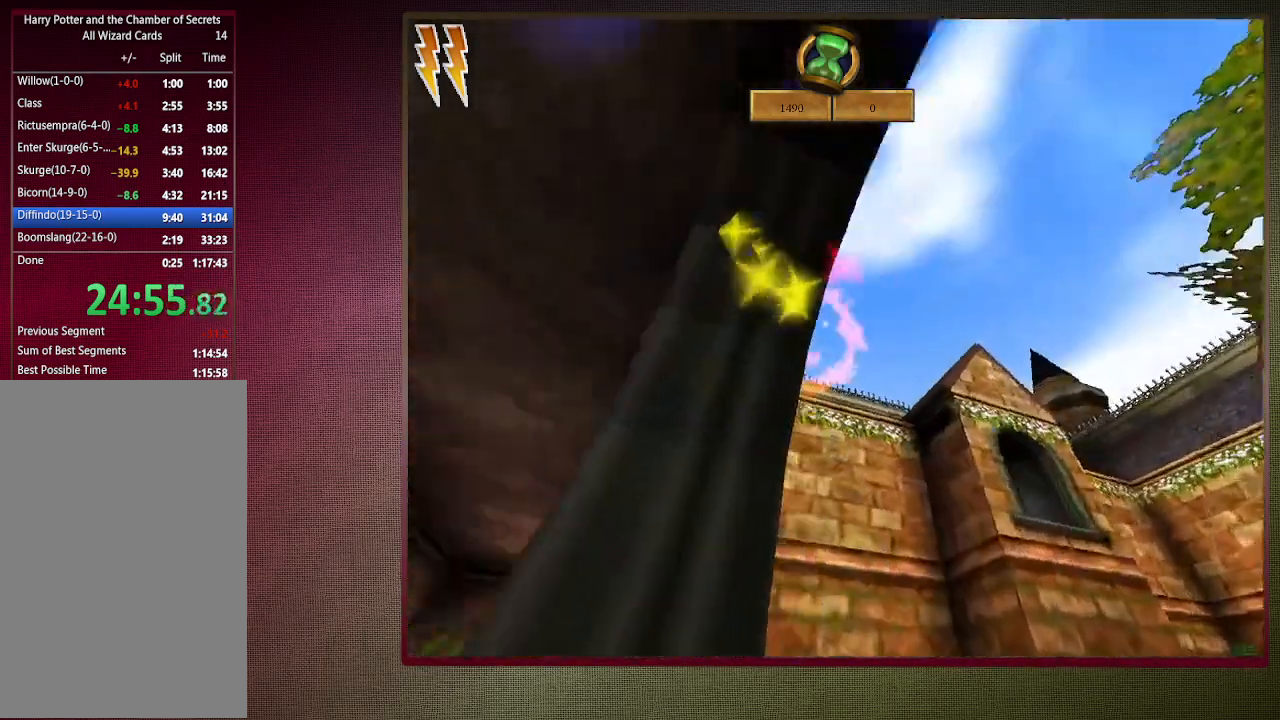
{"keys": ["s", "space"], "mouse": [], "events": [[17, "w", "up"], [67, "mouse_left", "up"], [100, "mouse_left", "down"], [200, "s", "down"], [250, "mouse_left", "up"], [283, "mouse_left", "down"], [333, "d", "up"], [433, "d", "down"], [433, "mouse_left", "up"], [467, "d", "up"]]}
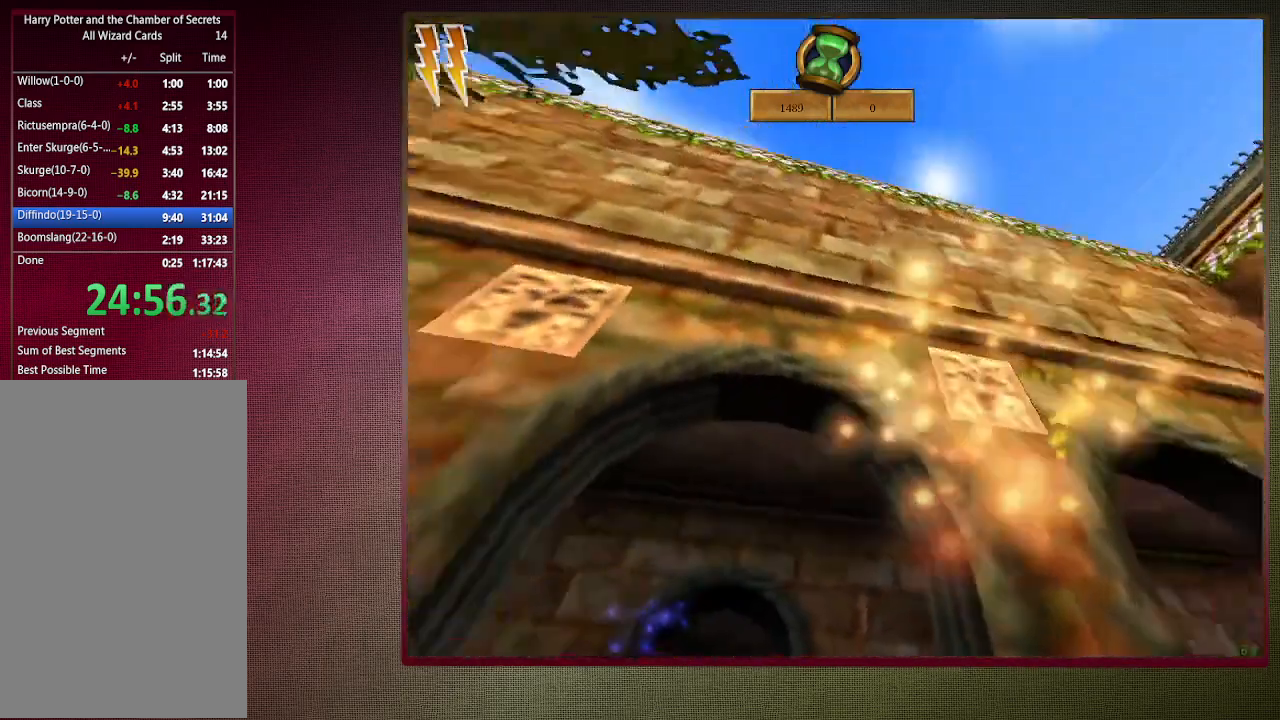
{"keys": ["s", "space"], "mouse": [], "events": [[17, "a", "down"], [17, "mouse_left", "down"], [133, "mouse_left", "up"], [217, "mouse_left", "down"], [250, "s", "up"], [350, "mouse_left", "up"], [400, "a", "up"], [400, "mouse_left", "down"], [400, "s", "down"], [500, "mouse_left", "up"]]}